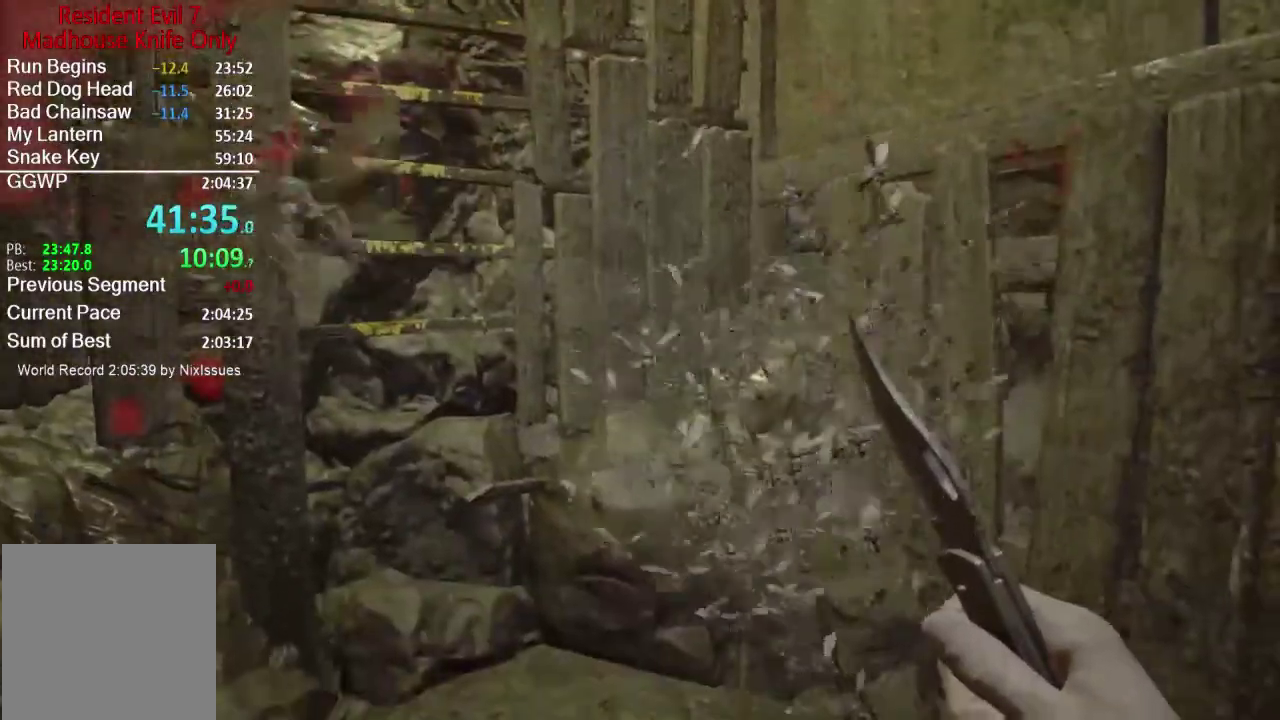
Gameplay with a controller (Xbox layout); each line is a JSON object with the inputs held at the frame after it. "events" lists button and stick changes between this image and that frame as [ms after this image, input, new state], when the widget could be followed in between.
{"buttons": [], "left_stick": "center", "right_stick": "center", "events": [[17, "right_stick", "center"], [284, "right_stick", "up-left"], [451, "right_stick", "center"]]}
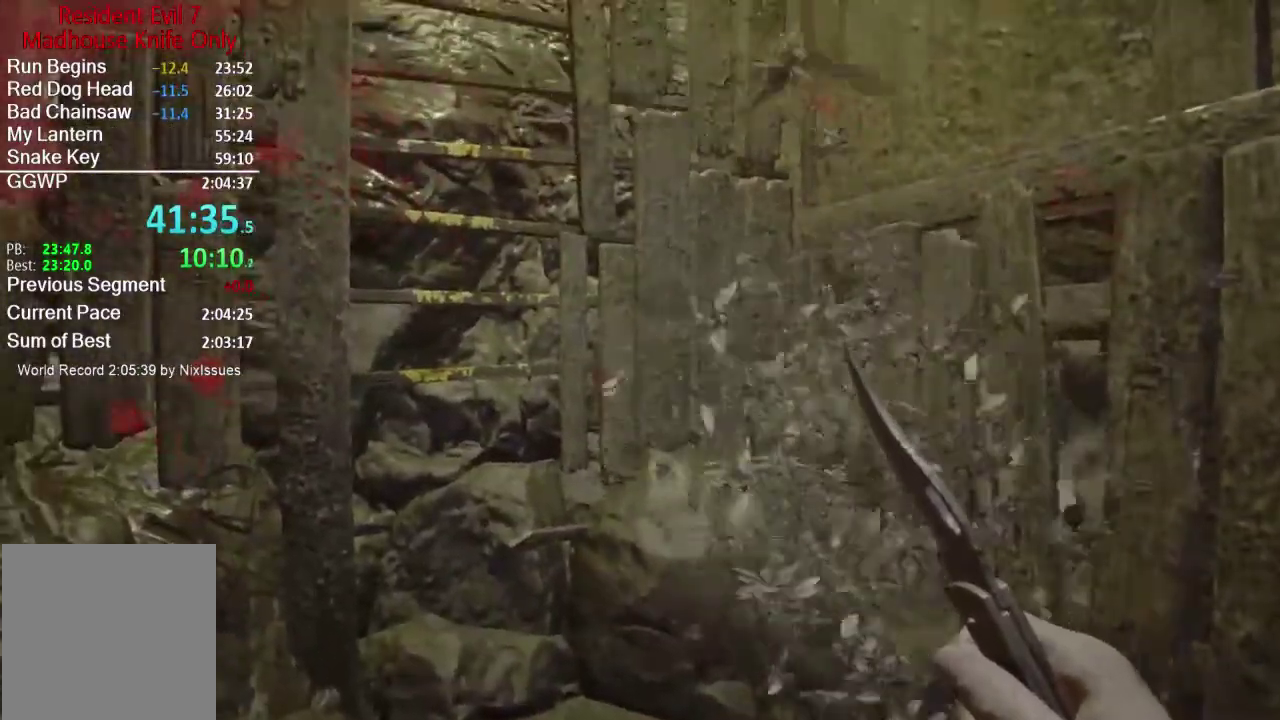
{"buttons": [], "left_stick": "center", "right_stick": "center", "events": []}
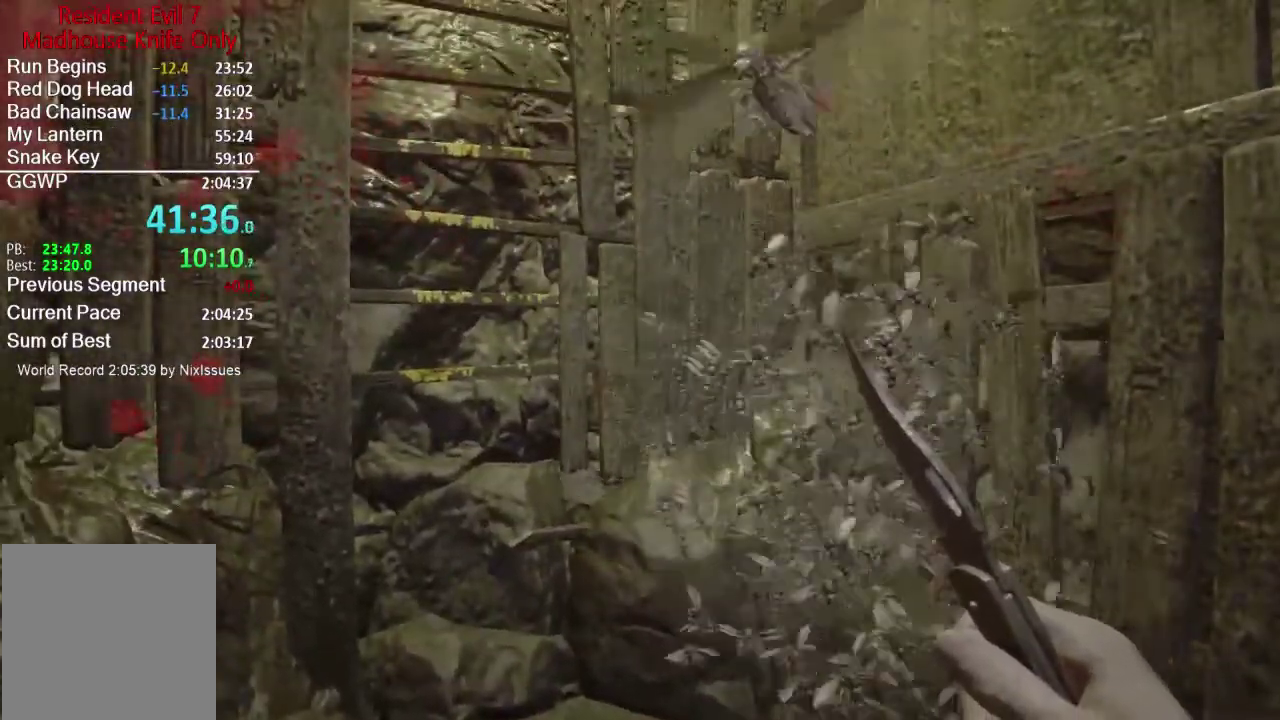
{"buttons": [], "left_stick": "center", "right_stick": "center", "events": [[367, "right_stick", "down"], [500, "right_stick", "center"]]}
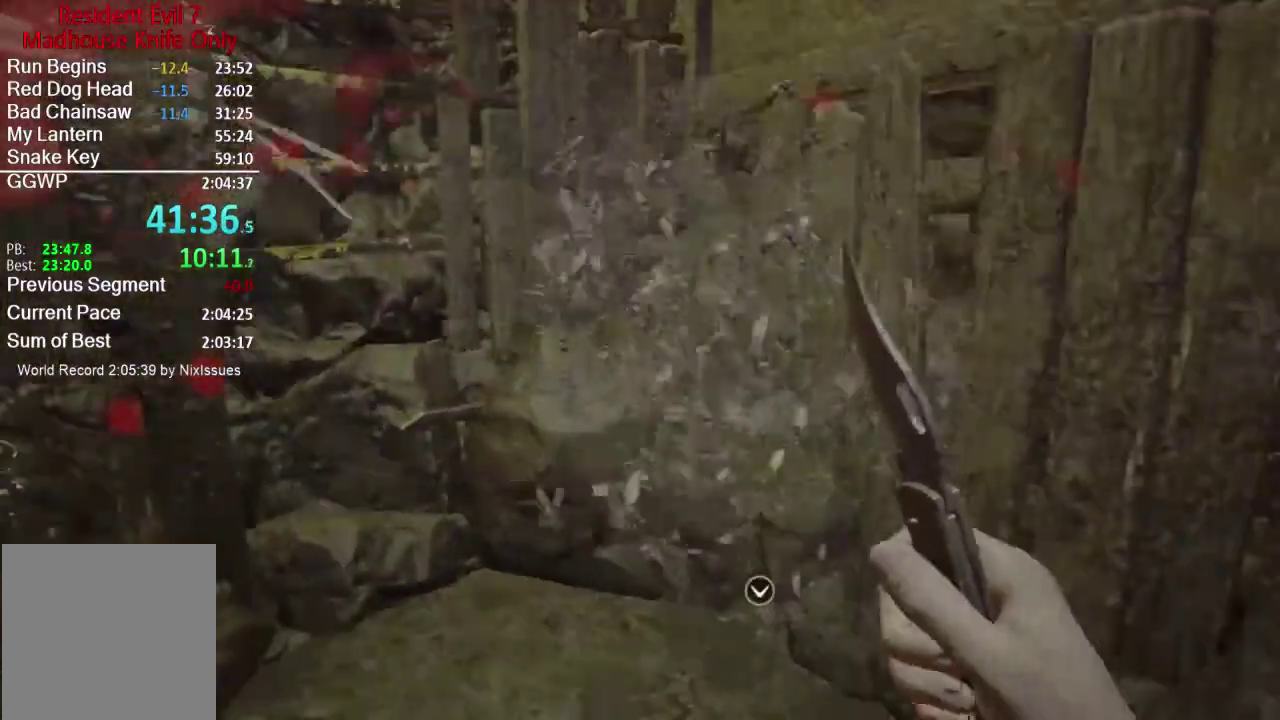
{"buttons": ["L2"], "left_stick": "center", "right_stick": "center", "events": [[234, "right_stick", "right"], [334, "right_stick", "center"], [434, "L2", "down"]]}
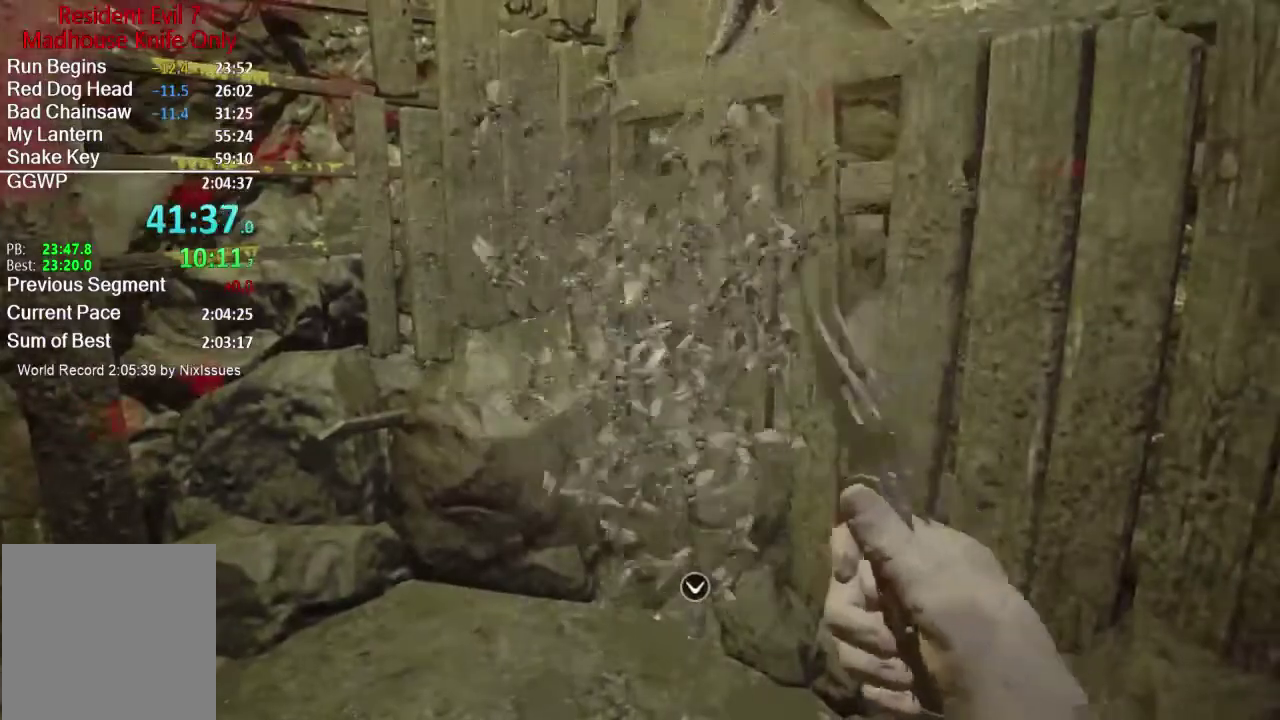
{"buttons": [], "left_stick": "center", "right_stick": "up", "events": [[367, "L2", "up"], [400, "right_stick", "up"]]}
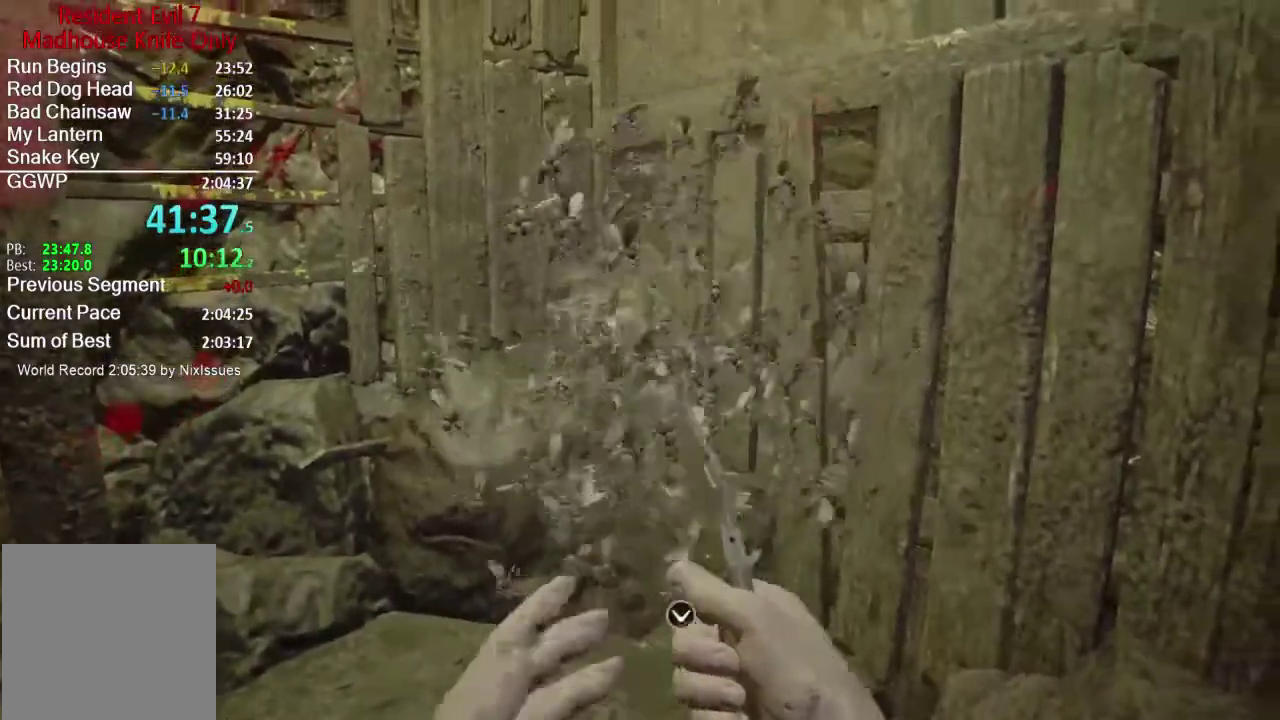
{"buttons": [], "left_stick": "center", "right_stick": "down", "events": [[34, "right_stick", "center"], [451, "right_stick", "down"]]}
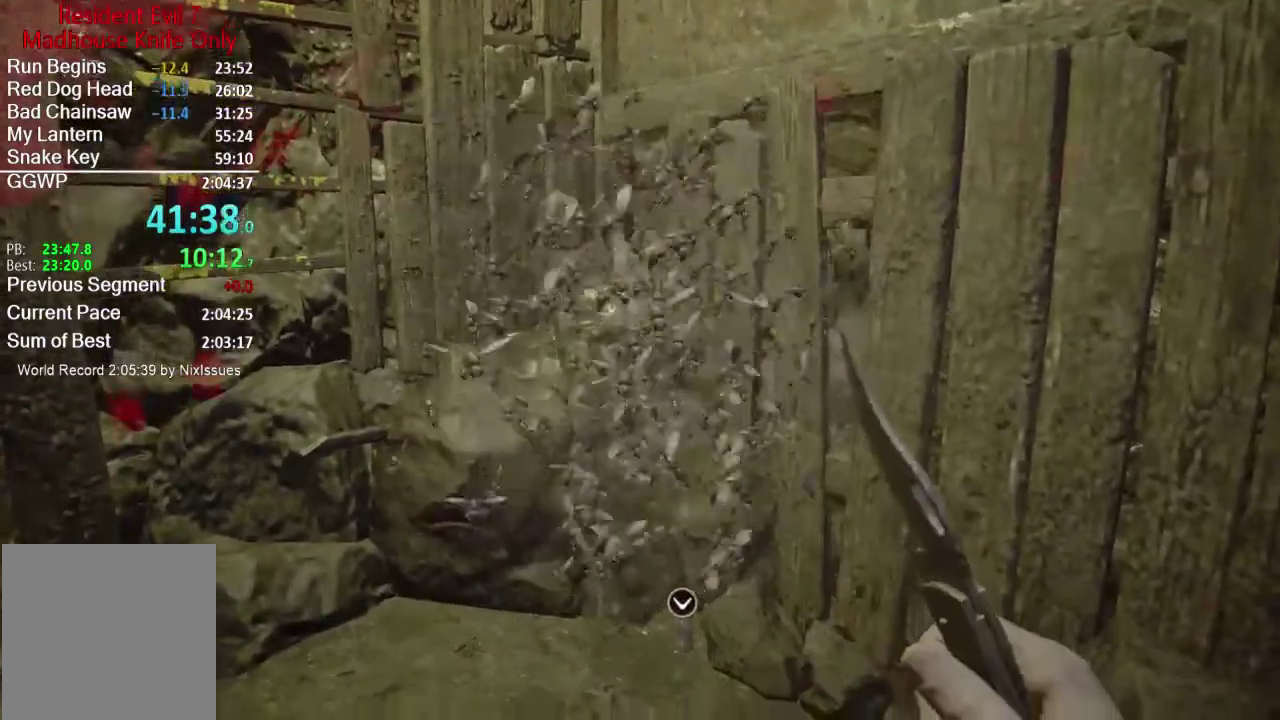
{"buttons": [], "left_stick": "center", "right_stick": "center", "events": [[33, "right_stick", "center"], [100, "right_stick", "up-left"], [283, "right_stick", "center"]]}
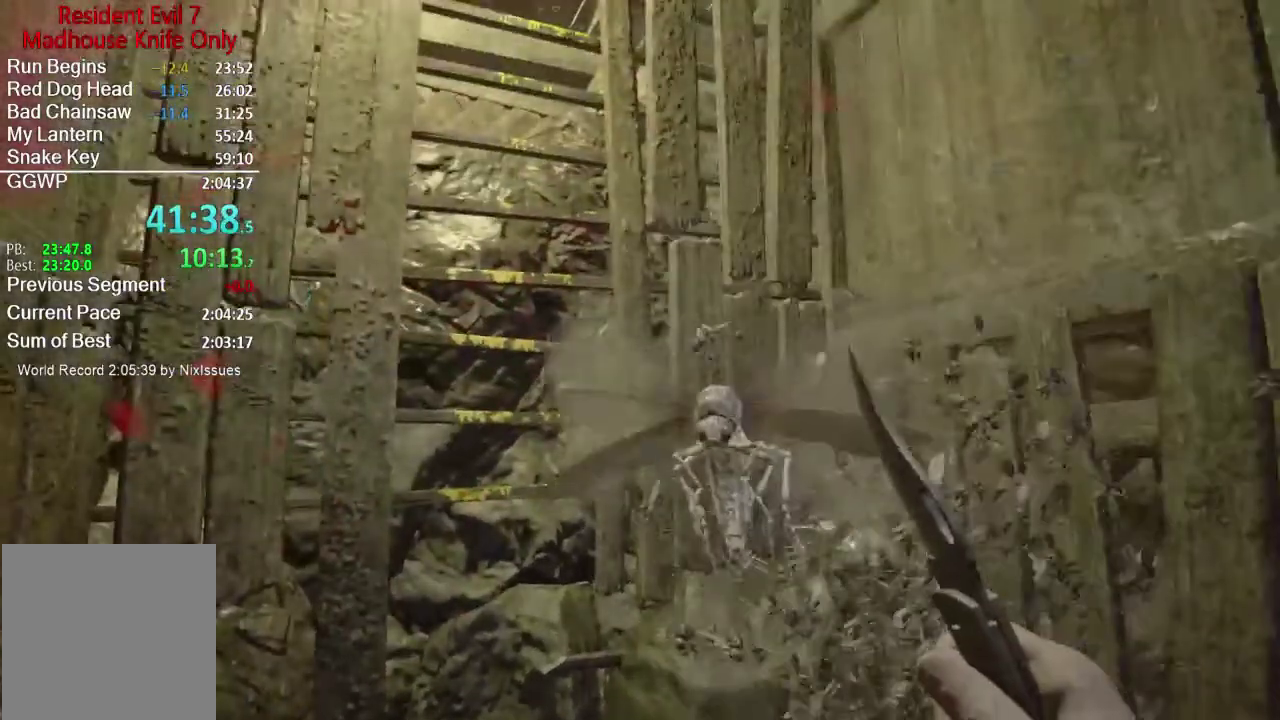
{"buttons": [], "left_stick": "center", "right_stick": "right", "events": [[134, "right_stick", "down"], [201, "right_stick", "center"], [434, "right_stick", "right"]]}
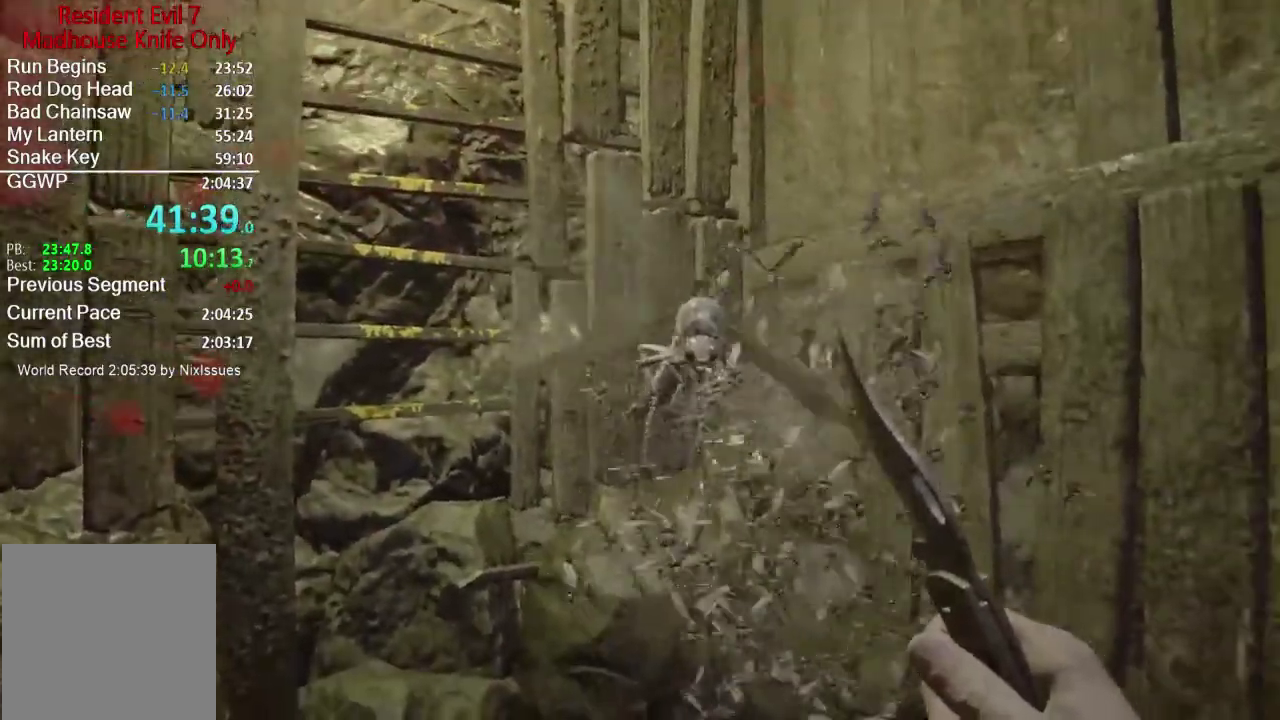
{"buttons": [], "left_stick": "center", "right_stick": "up", "events": [[33, "right_stick", "center"], [467, "right_stick", "up"]]}
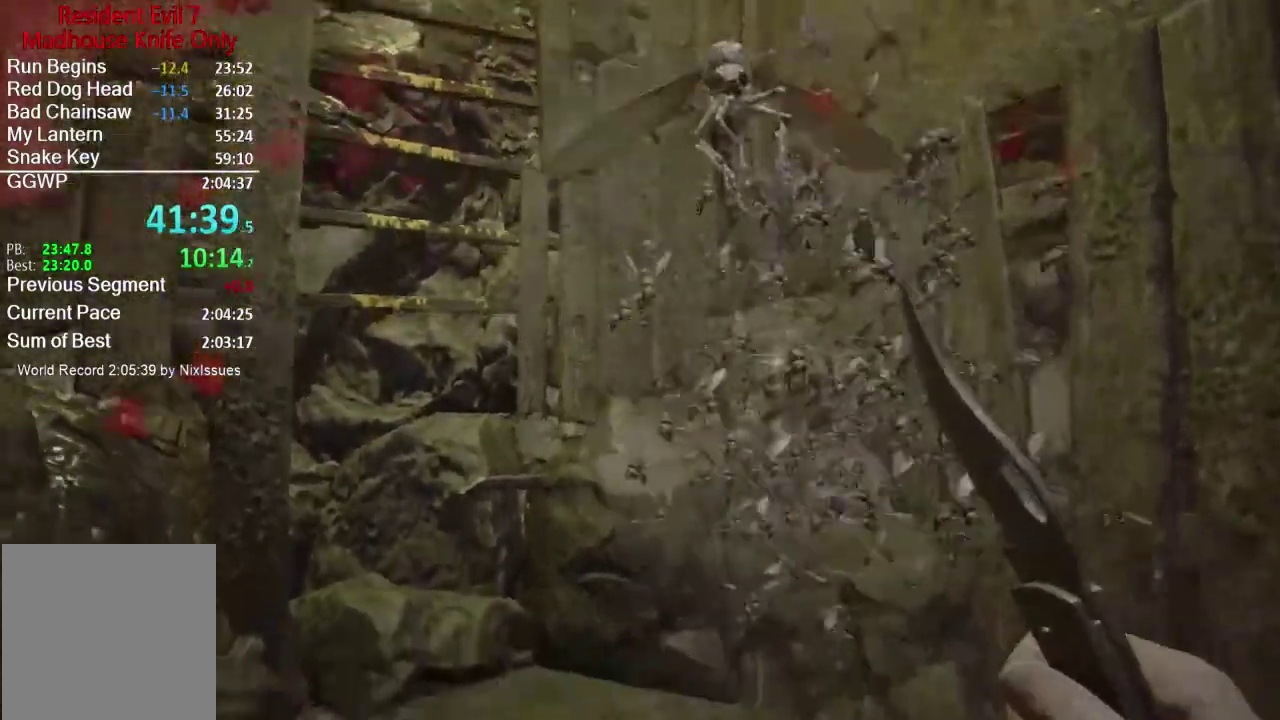
{"buttons": [], "left_stick": "center", "right_stick": "center", "events": [[134, "right_stick", "center"]]}
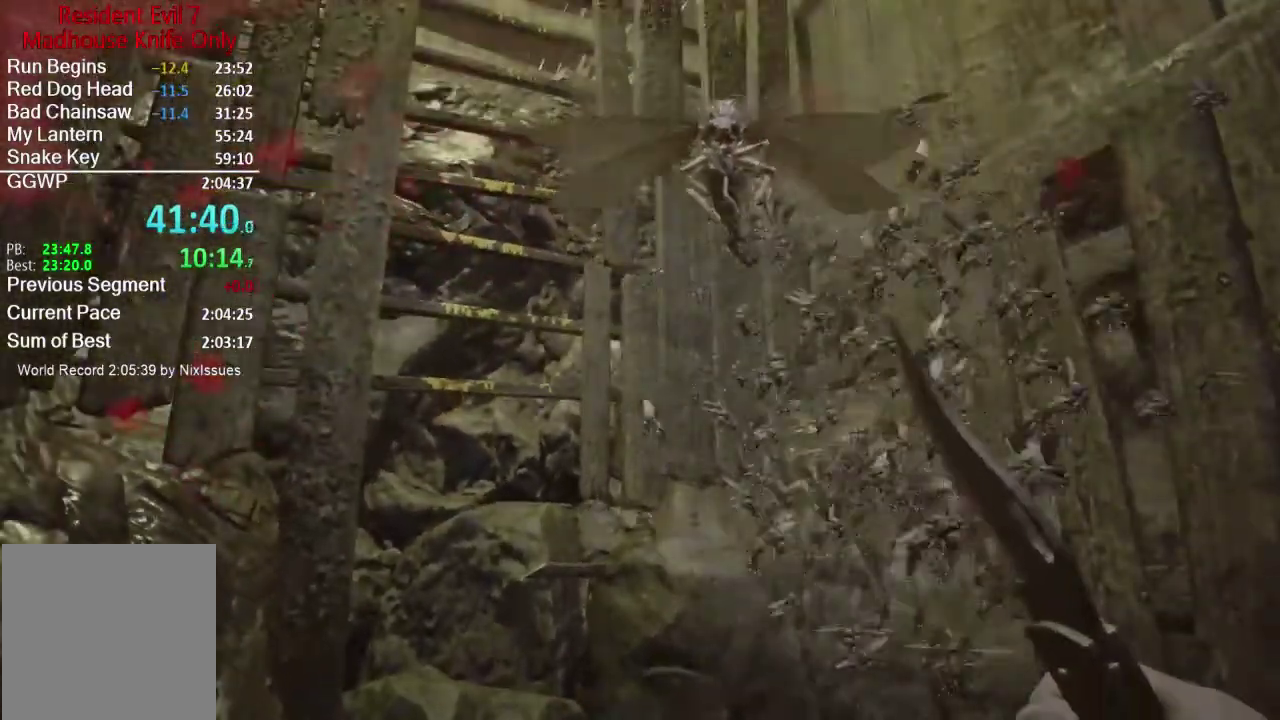
{"buttons": [], "left_stick": "center", "right_stick": "center", "events": []}
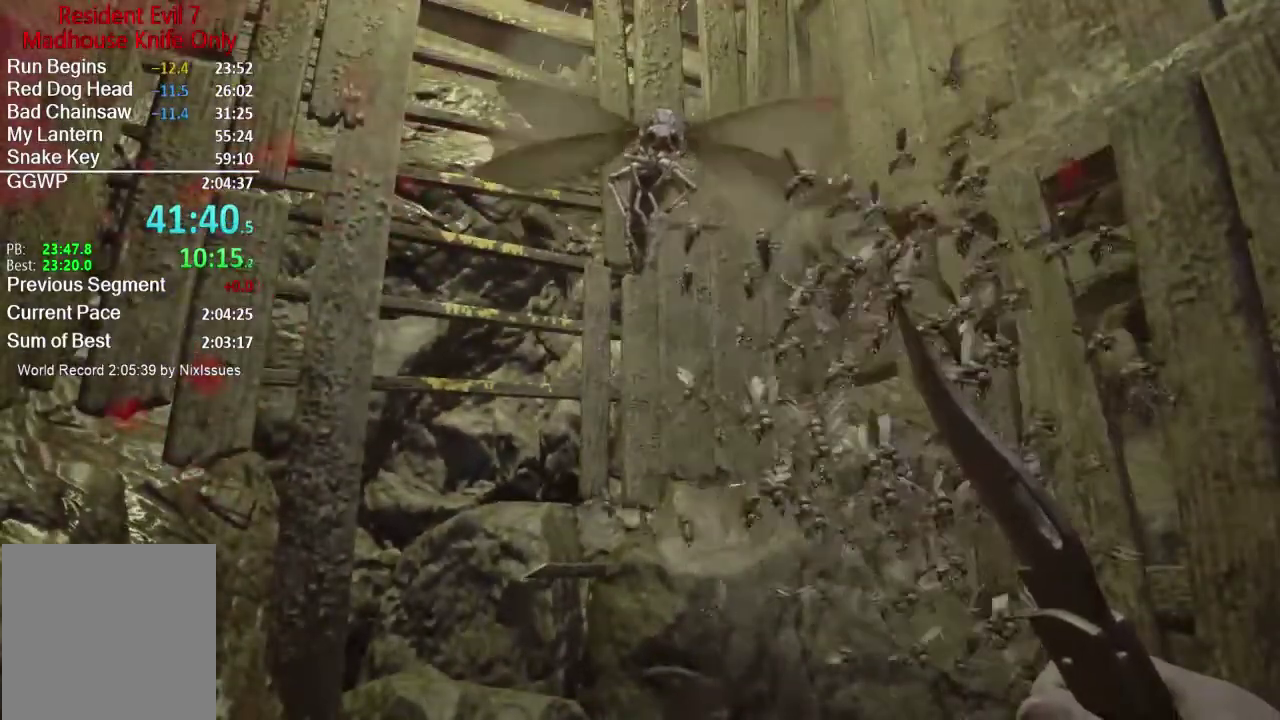
{"buttons": [], "left_stick": "center", "right_stick": "up", "events": [[501, "right_stick", "up"]]}
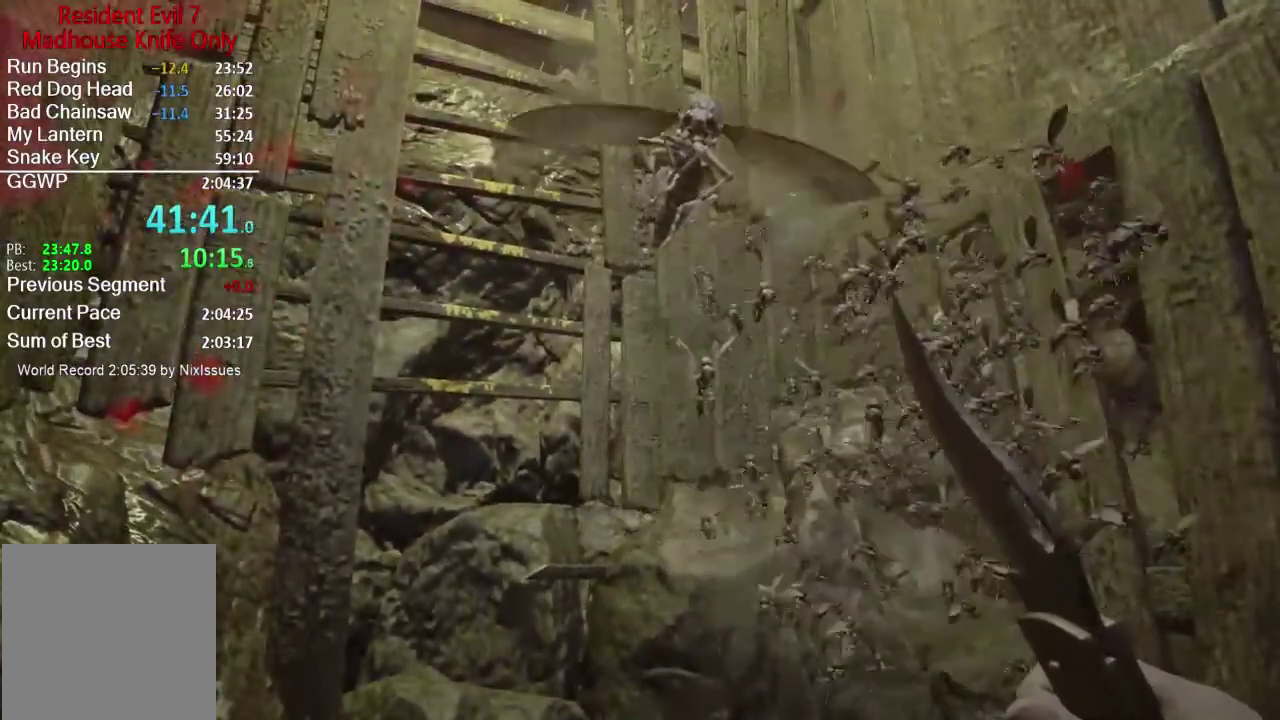
{"buttons": [], "left_stick": "center", "right_stick": "center", "events": [[267, "right_stick", "center"]]}
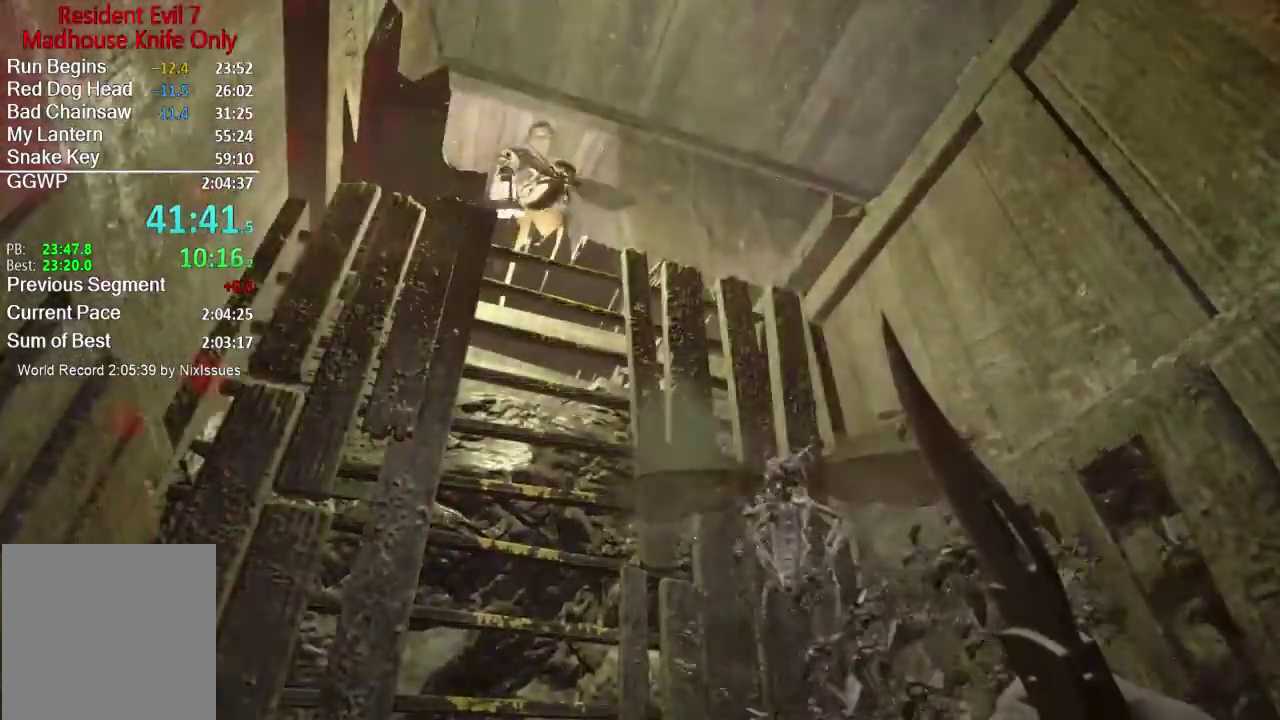
{"buttons": [], "left_stick": "center", "right_stick": "center", "events": [[134, "right_stick", "up"], [334, "right_stick", "center"]]}
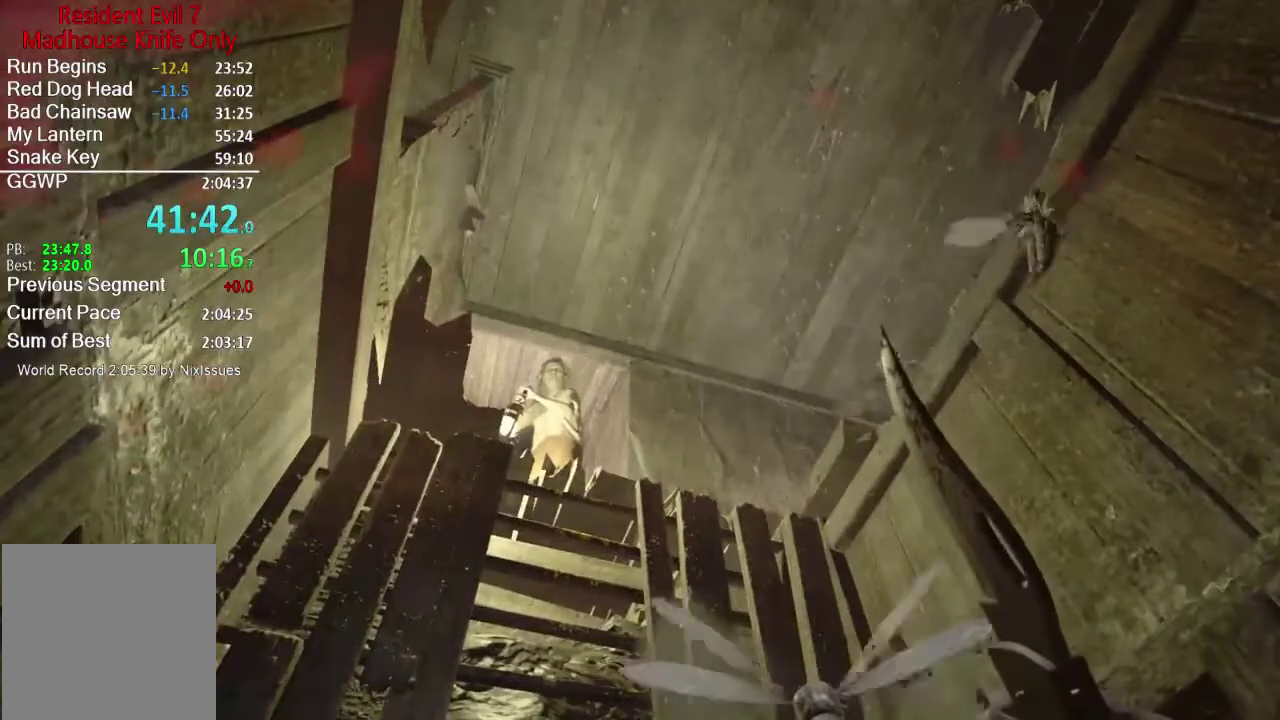
{"buttons": [], "left_stick": "center", "right_stick": "center", "events": [[100, "right_stick", "up"], [267, "right_stick", "center"]]}
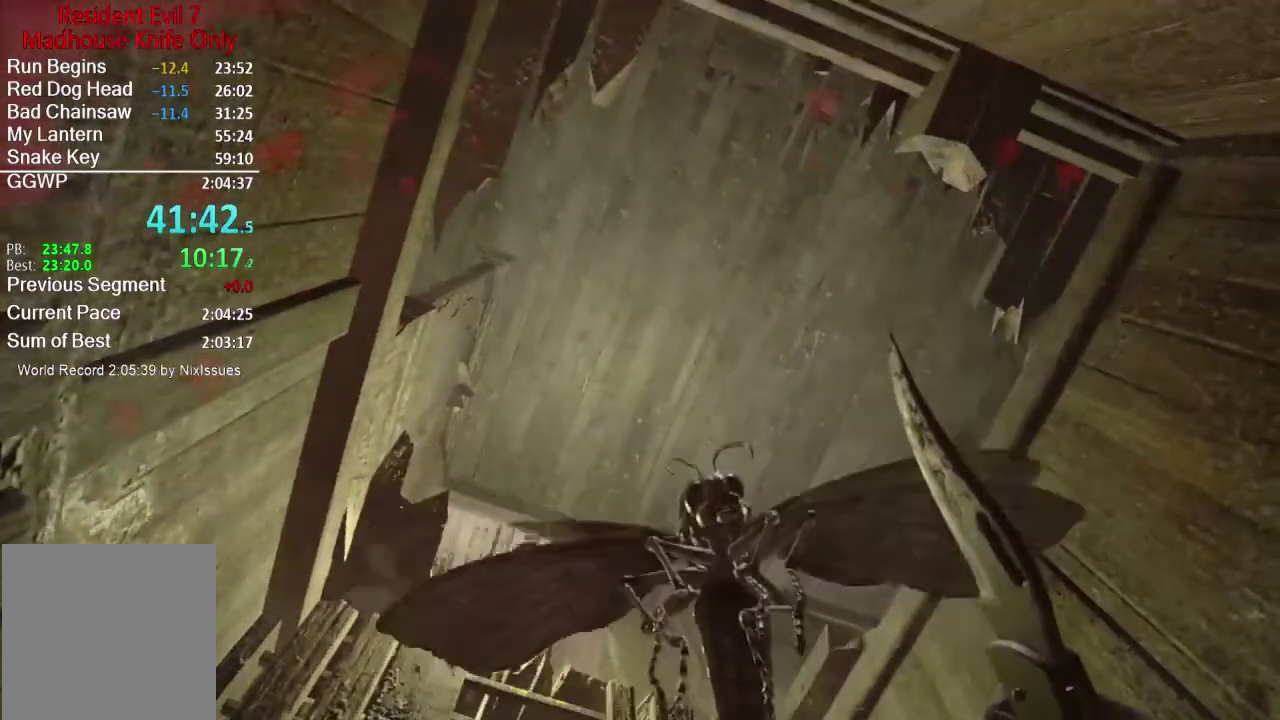
{"buttons": [], "left_stick": "center", "right_stick": "center", "events": [[134, "right_stick", "down"], [351, "right_stick", "center"]]}
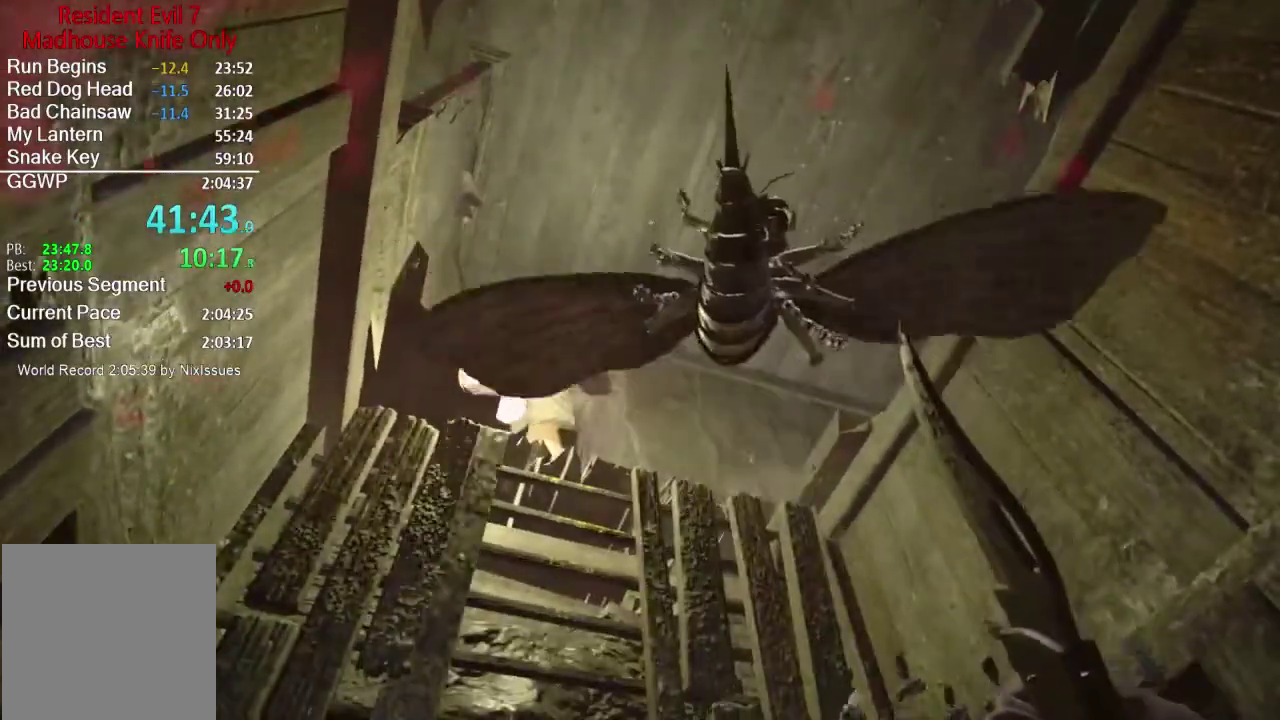
{"buttons": [], "left_stick": "center", "right_stick": "down", "events": [[267, "right_stick", "down"]]}
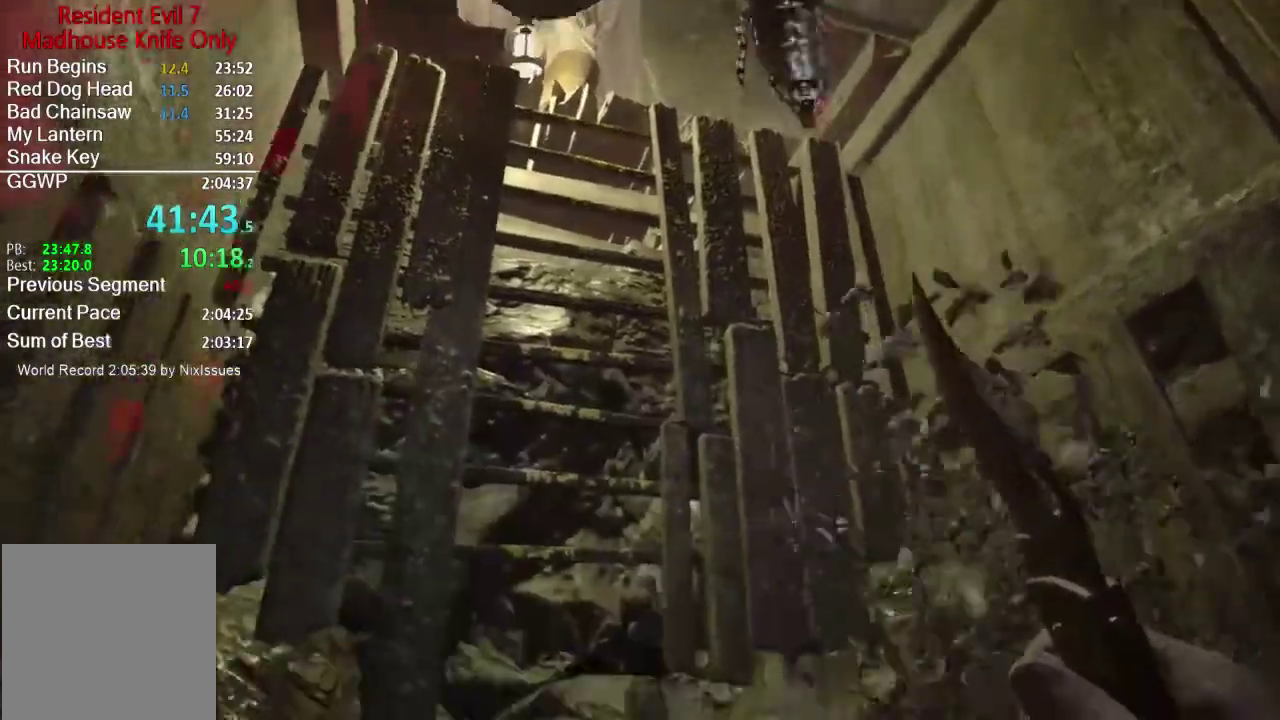
{"buttons": [], "left_stick": "center", "right_stick": "down", "events": [[134, "right_stick", "center"], [467, "right_stick", "down"]]}
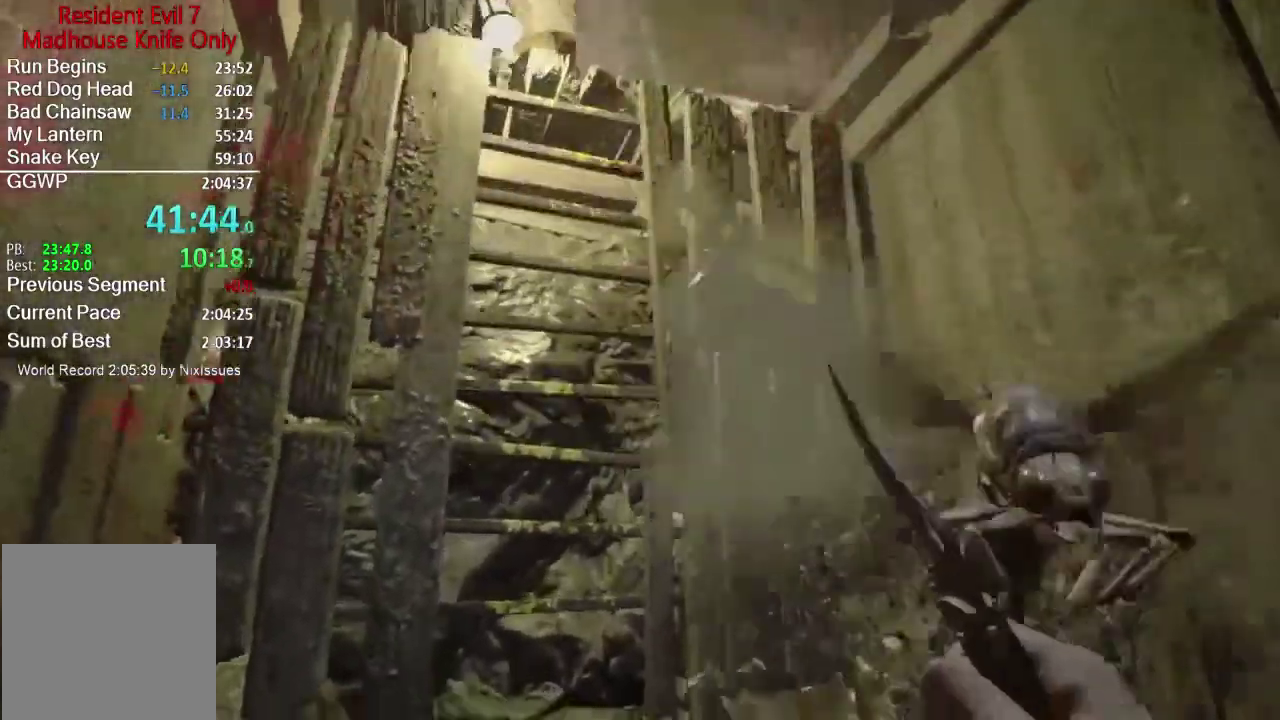
{"buttons": [], "left_stick": "center", "right_stick": "center", "events": [[133, "right_stick", "center"], [283, "right_stick", "down"], [434, "right_stick", "center"]]}
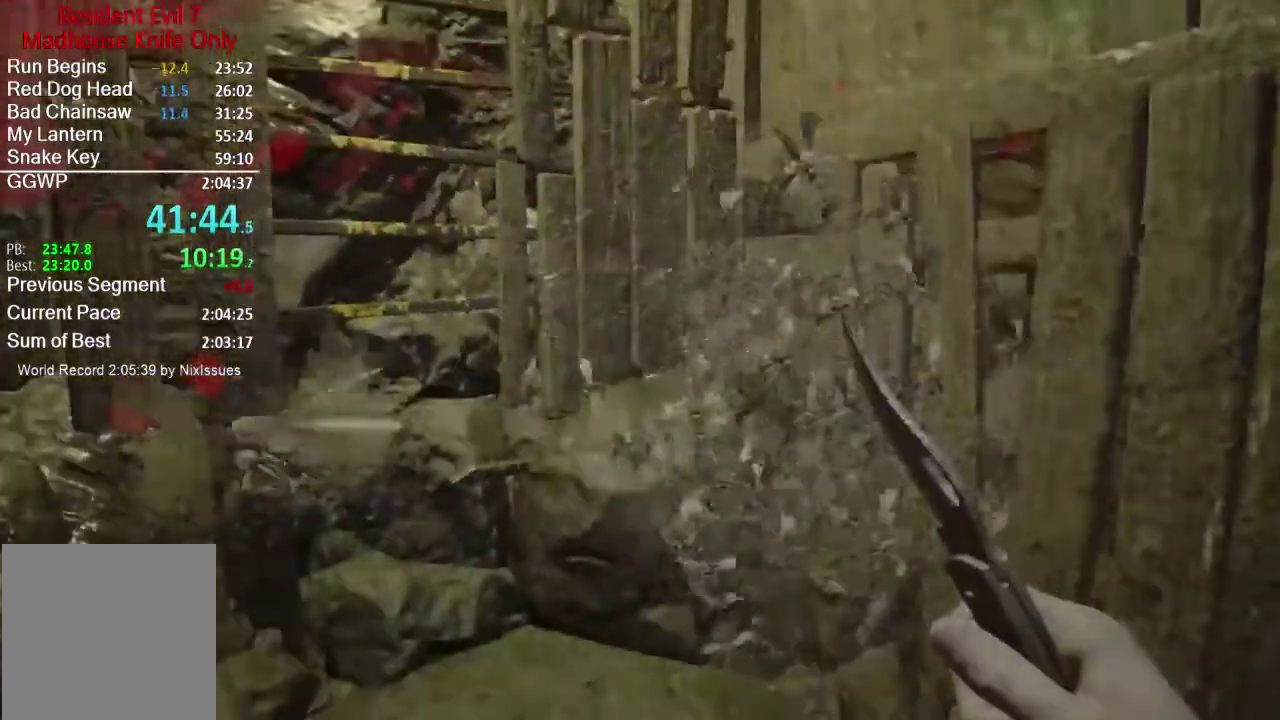
{"buttons": [], "left_stick": "center", "right_stick": "center", "events": [[234, "right_stick", "up"], [351, "right_stick", "up-left"], [401, "right_stick", "center"]]}
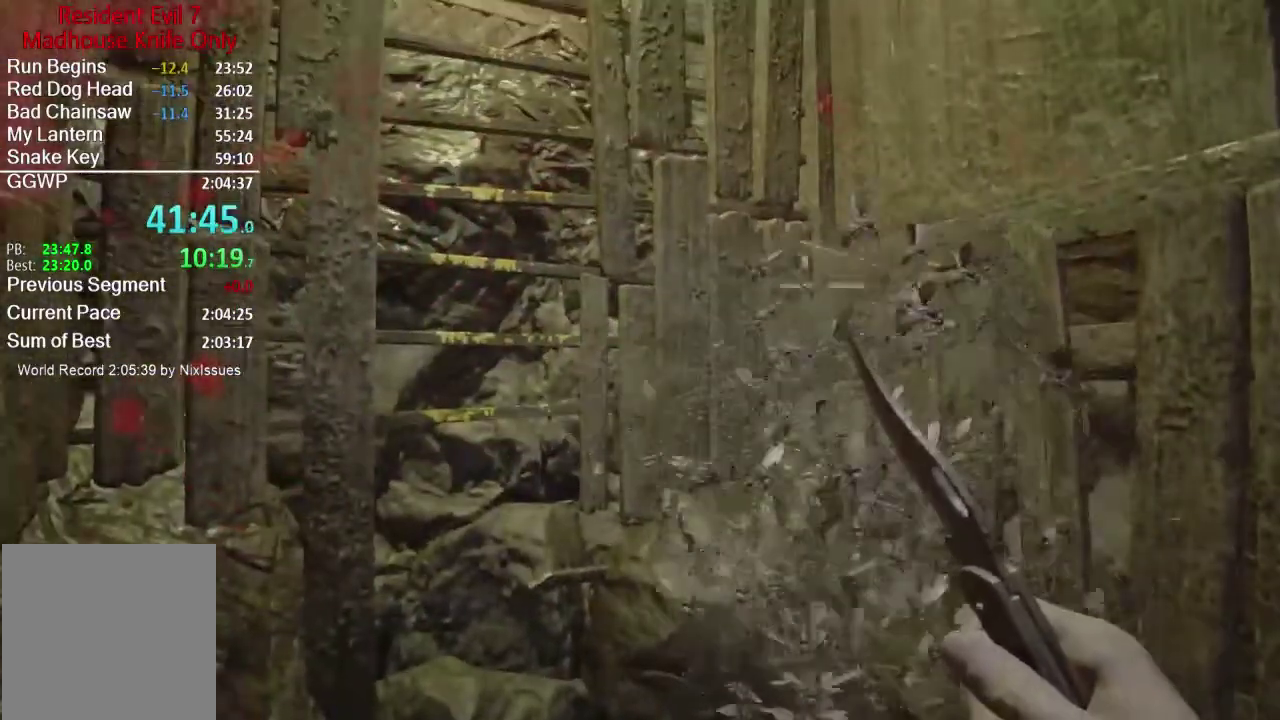
{"buttons": [], "left_stick": "center", "right_stick": "center", "events": [[267, "right_stick", "up-right"], [367, "right_stick", "center"]]}
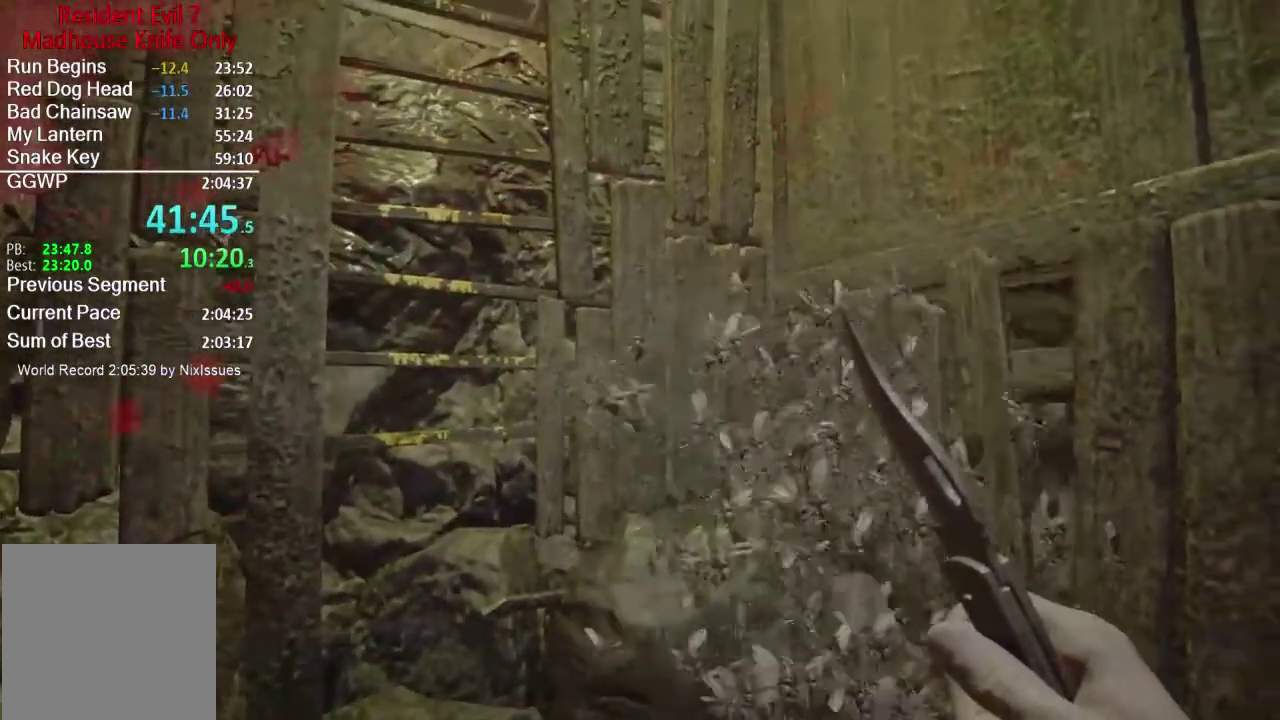
{"buttons": [], "left_stick": "center", "right_stick": "center", "events": []}
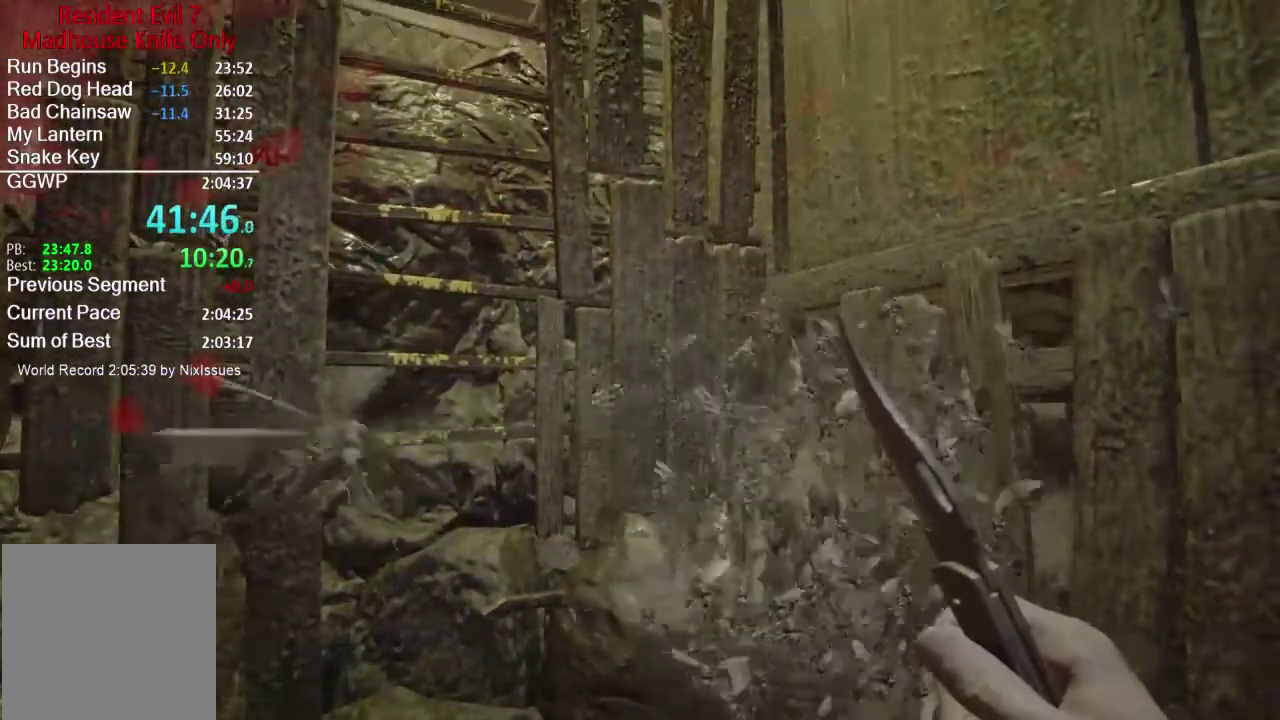
{"buttons": [], "left_stick": "center", "right_stick": "center", "events": []}
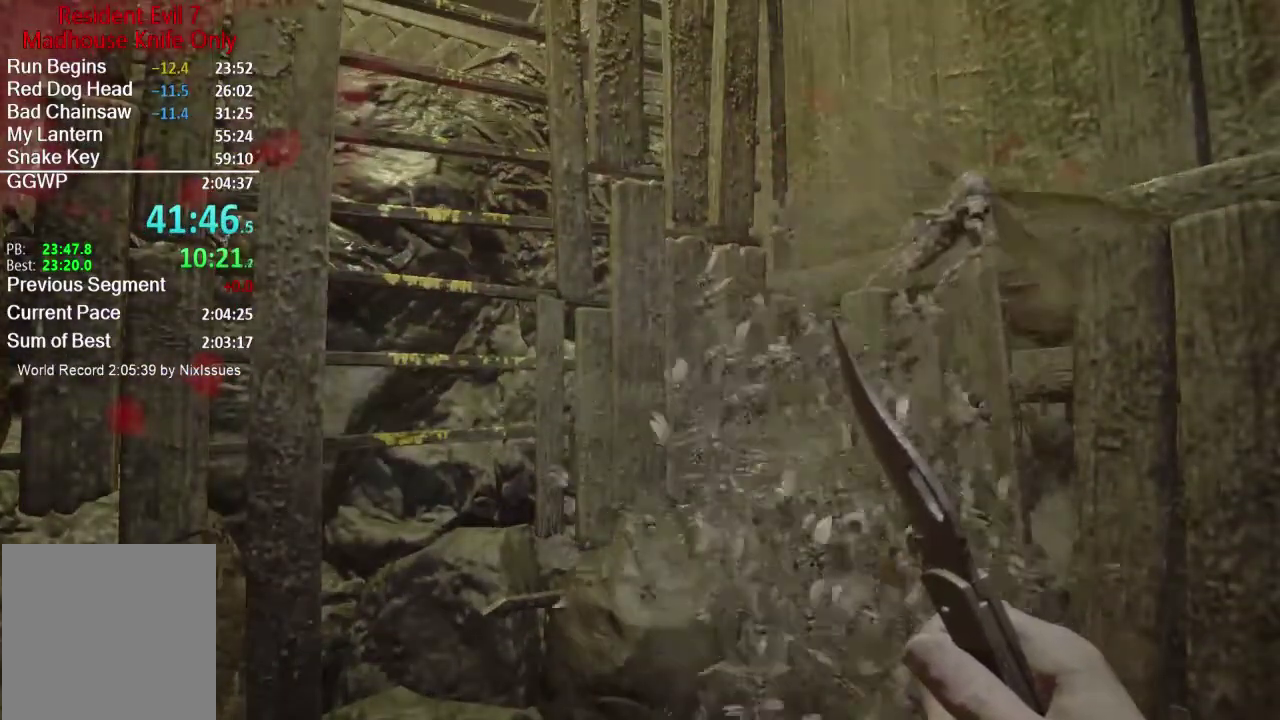
{"buttons": [], "left_stick": "center", "right_stick": "center", "events": []}